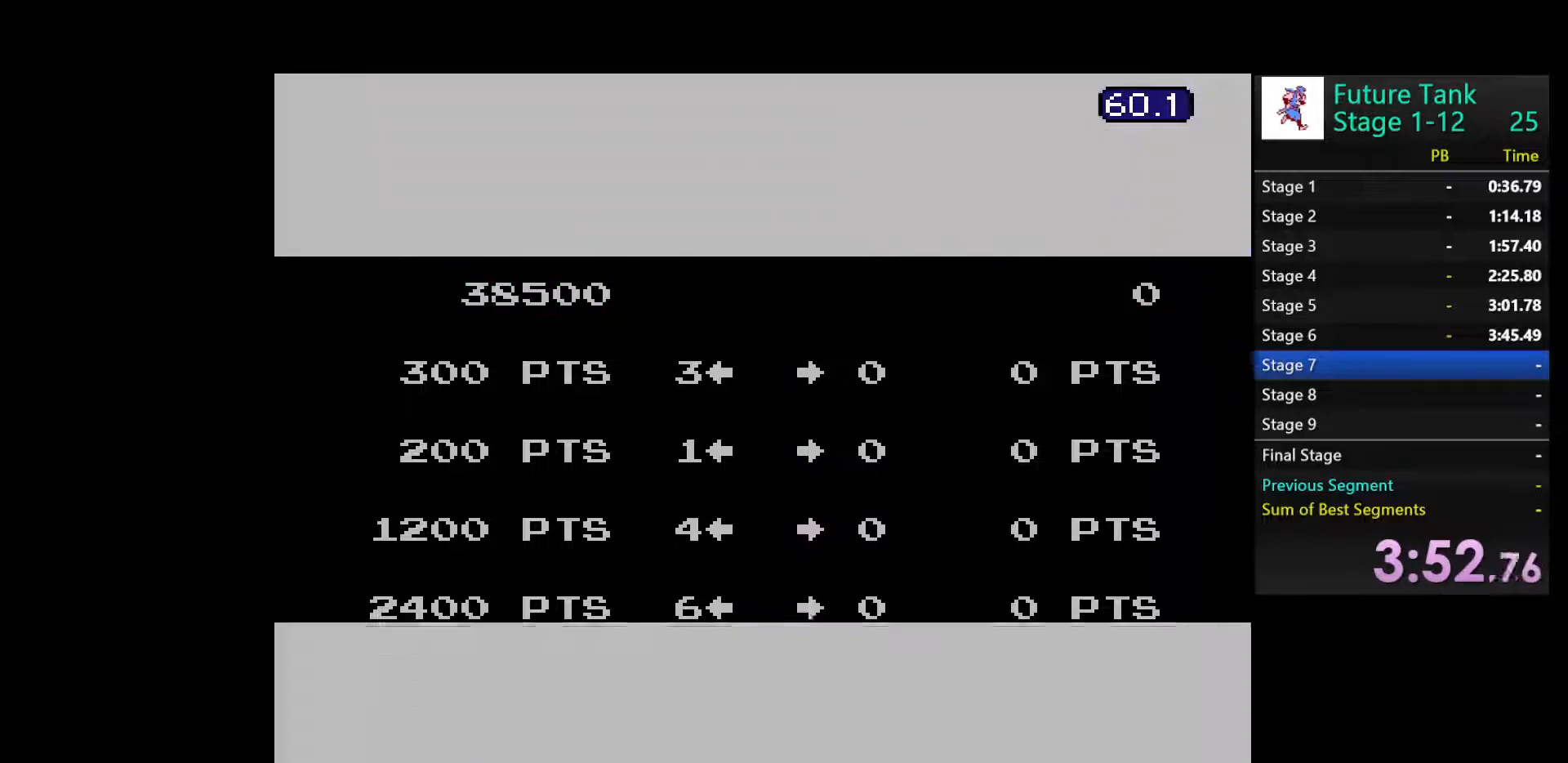
Gameplay with a controller (Nintendo layout); each line is a JSON object with the inputs held at the frame after it. "events" lists button and stick changes between this image and that frame as [ms after this image, input, new state], when the widget could be followed in between. Not read: L3 R3.
{"buttons": [], "events": []}
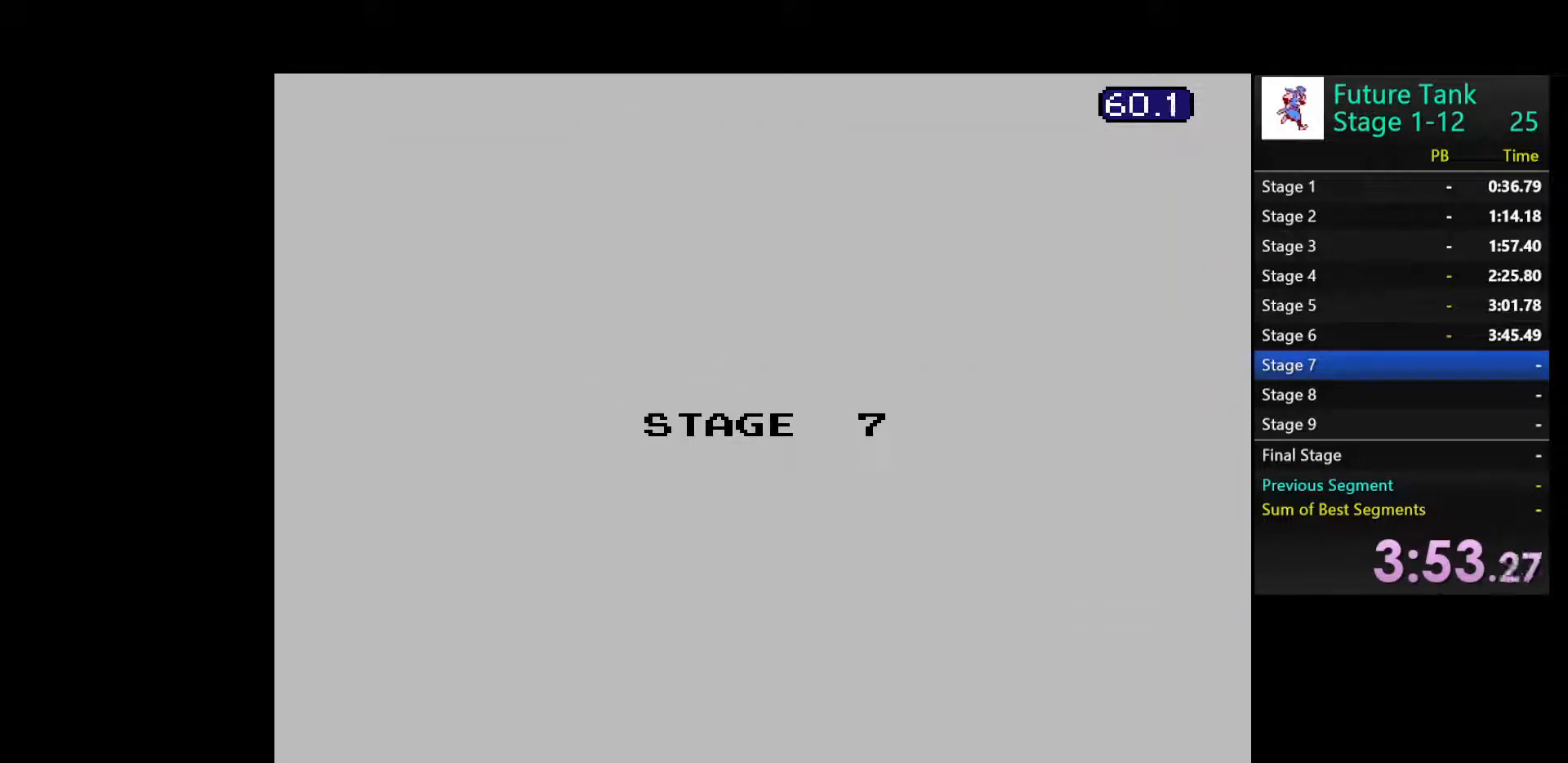
{"buttons": [], "events": []}
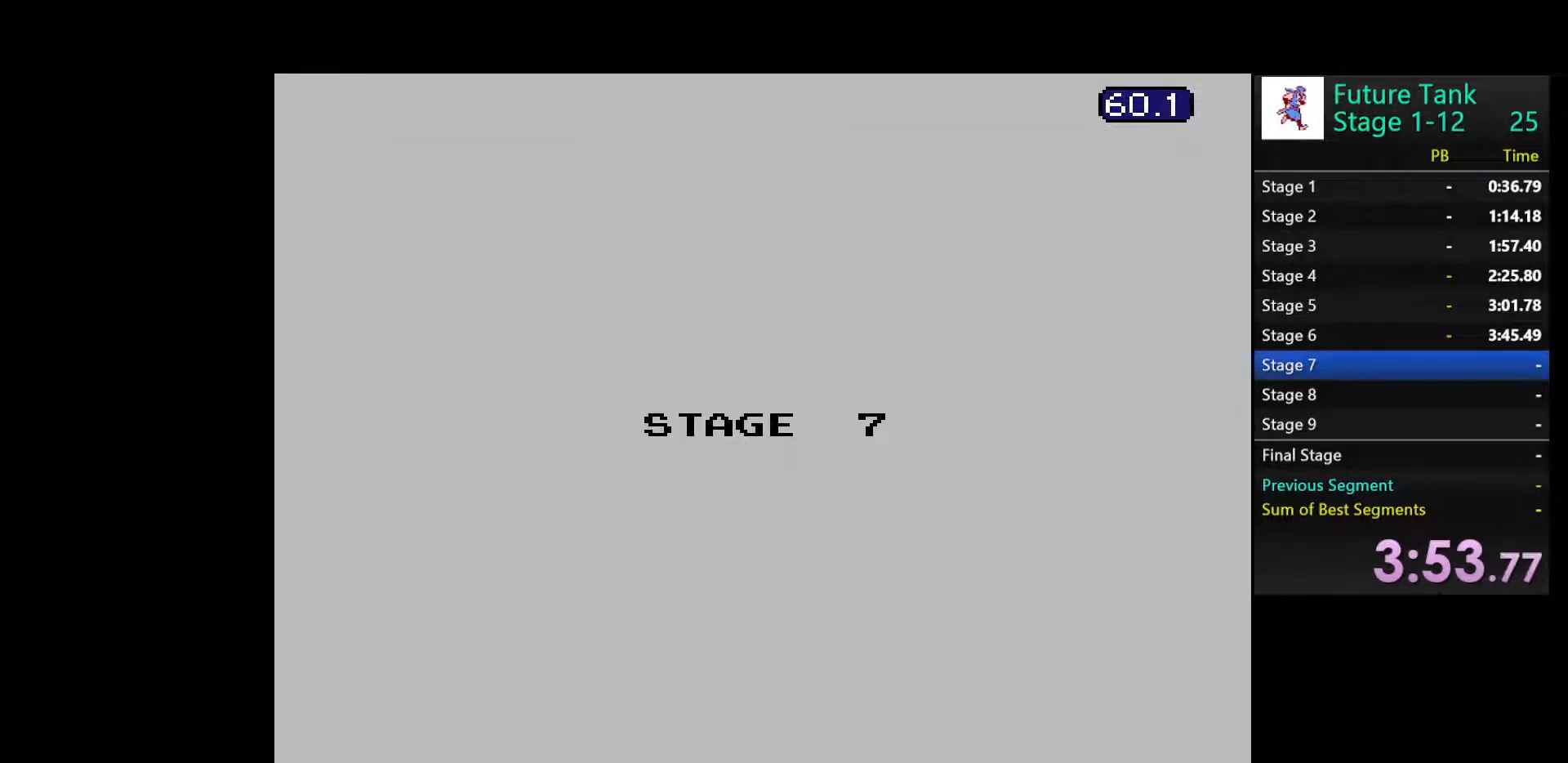
{"buttons": ["DPAD_UP"], "events": [[483, "DPAD_UP", "down"]]}
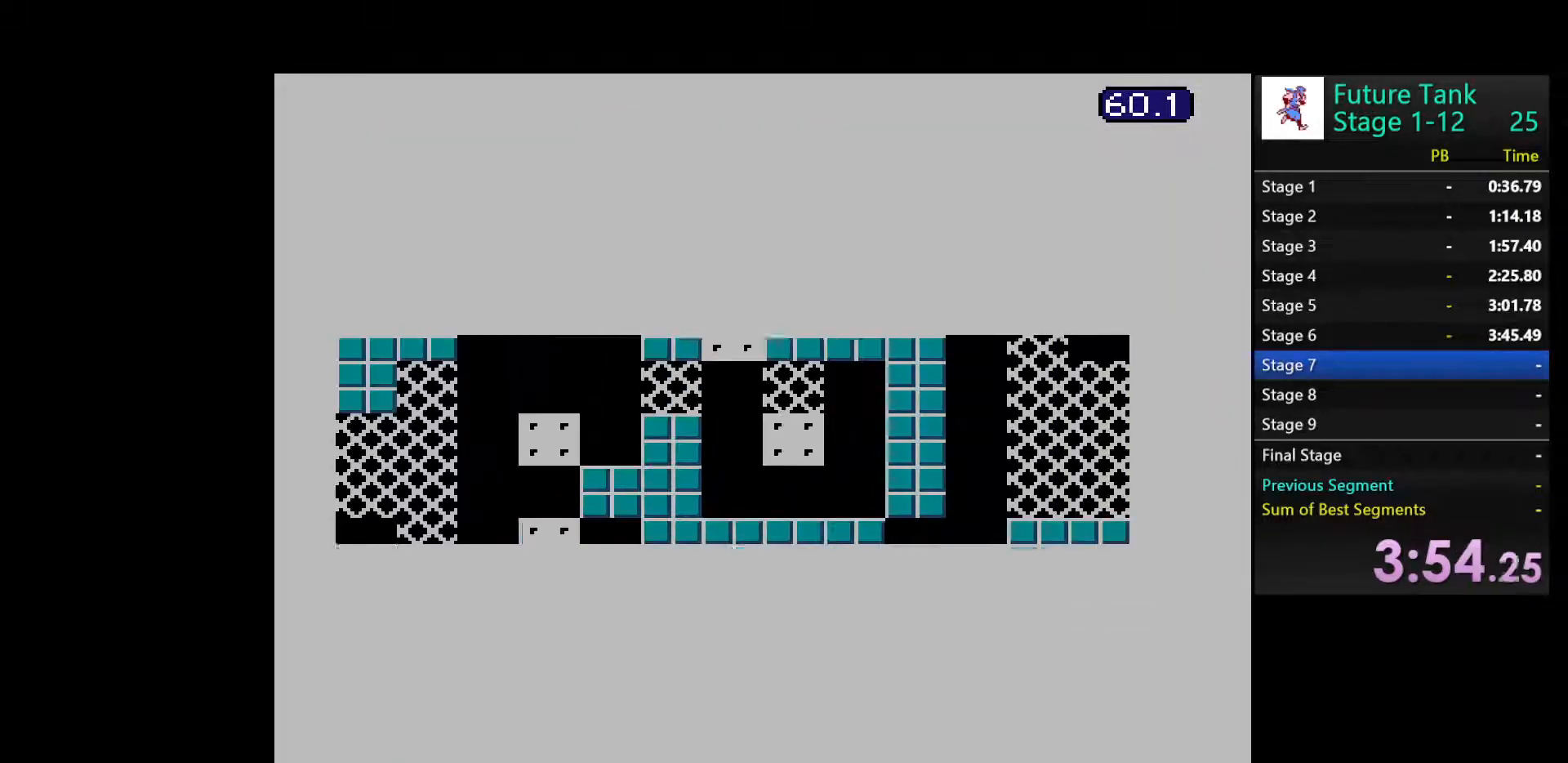
{"buttons": ["DPAD_UP"], "events": []}
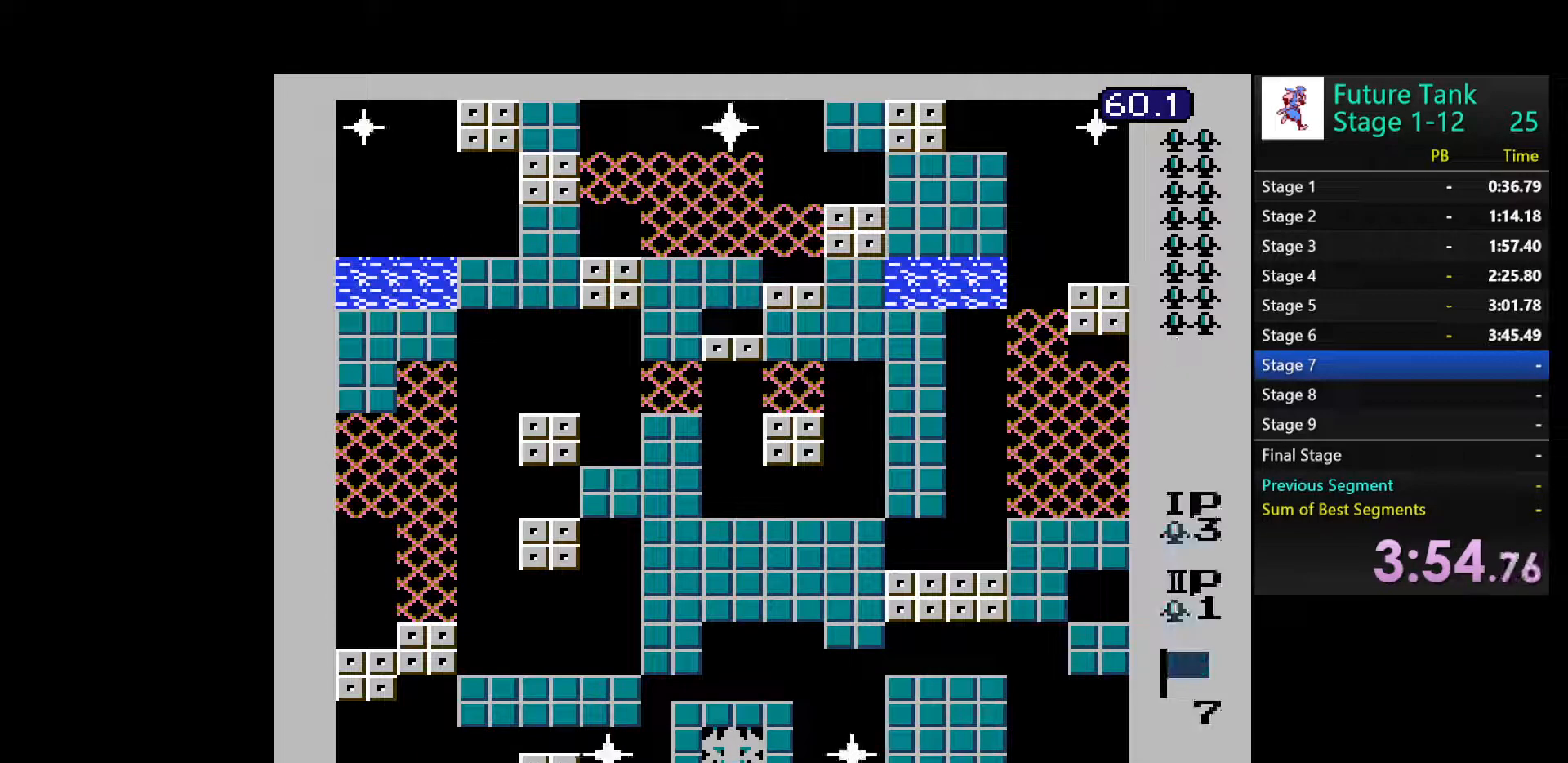
{"buttons": ["DPAD_UP"], "events": [[367, "B", "down"], [467, "B", "up"]]}
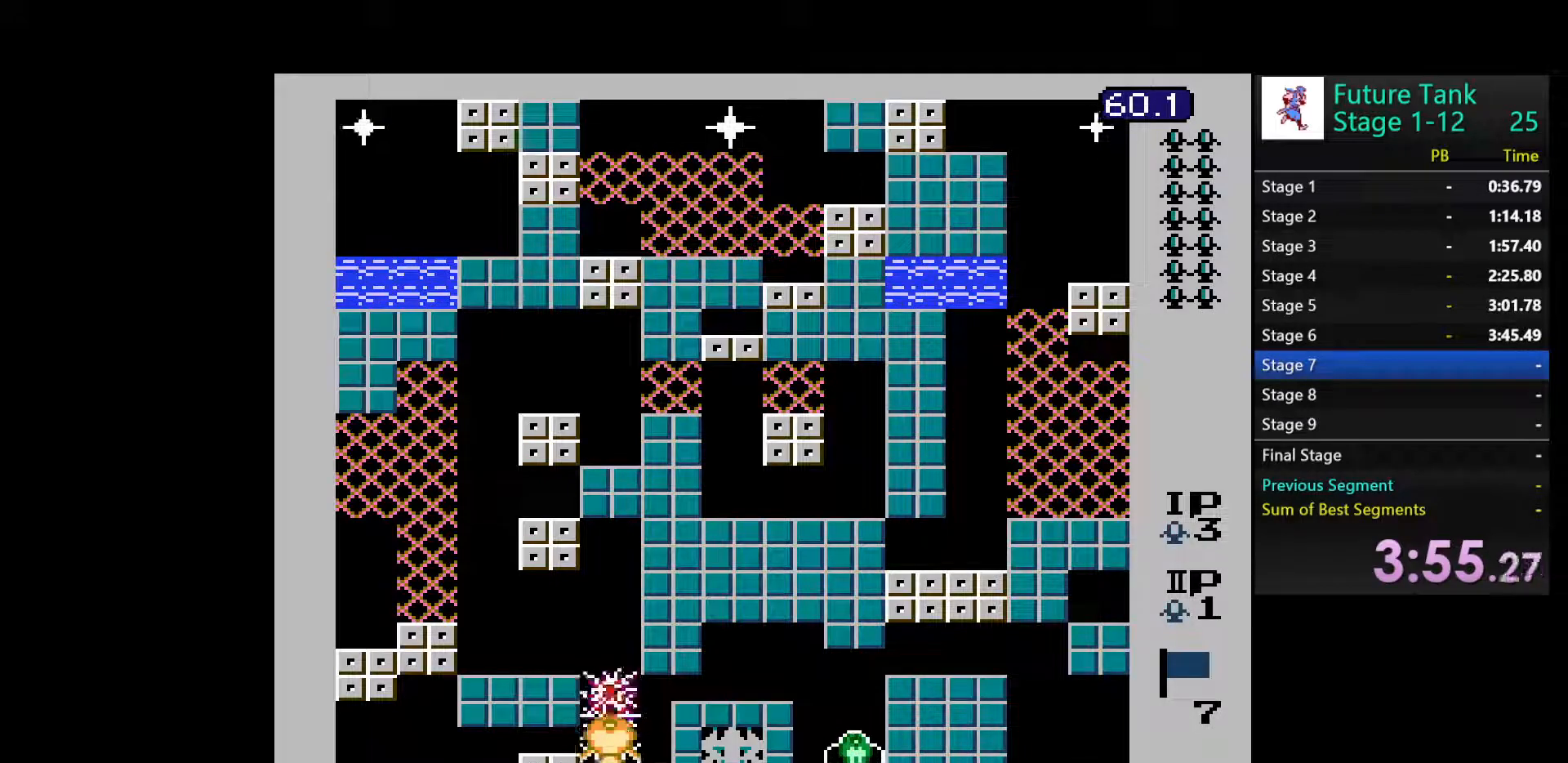
{"buttons": ["B", "DPAD_UP"], "events": [[33, "B", "down"], [133, "B", "up"], [183, "B", "down"], [283, "B", "up"], [333, "B", "down"], [433, "B", "up"], [500, "B", "down"]]}
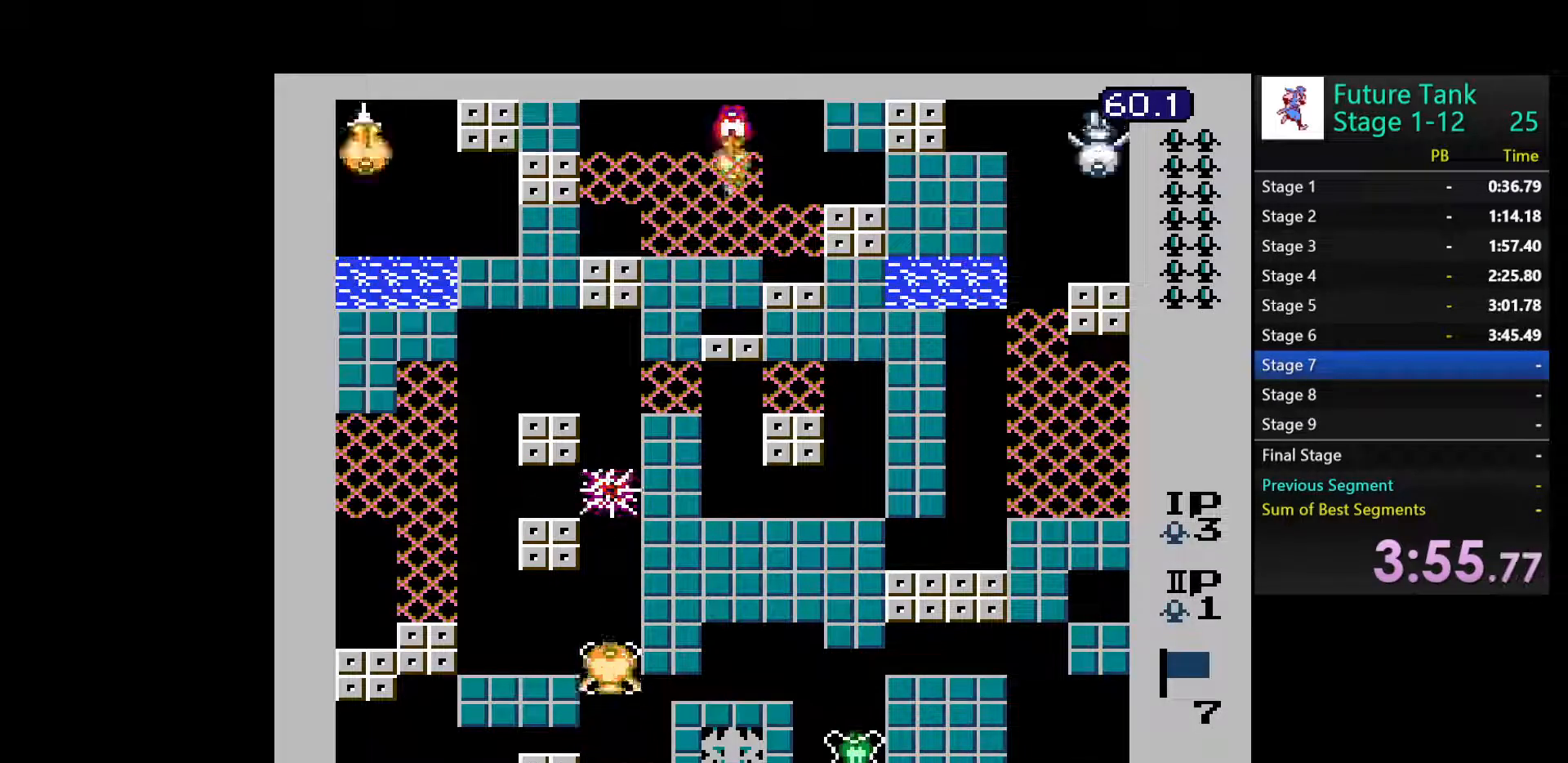
{"buttons": ["B", "DPAD_UP"], "events": [[117, "B", "up"], [150, "B", "down"], [267, "B", "up"], [317, "B", "down"], [433, "B", "up"], [500, "B", "down"]]}
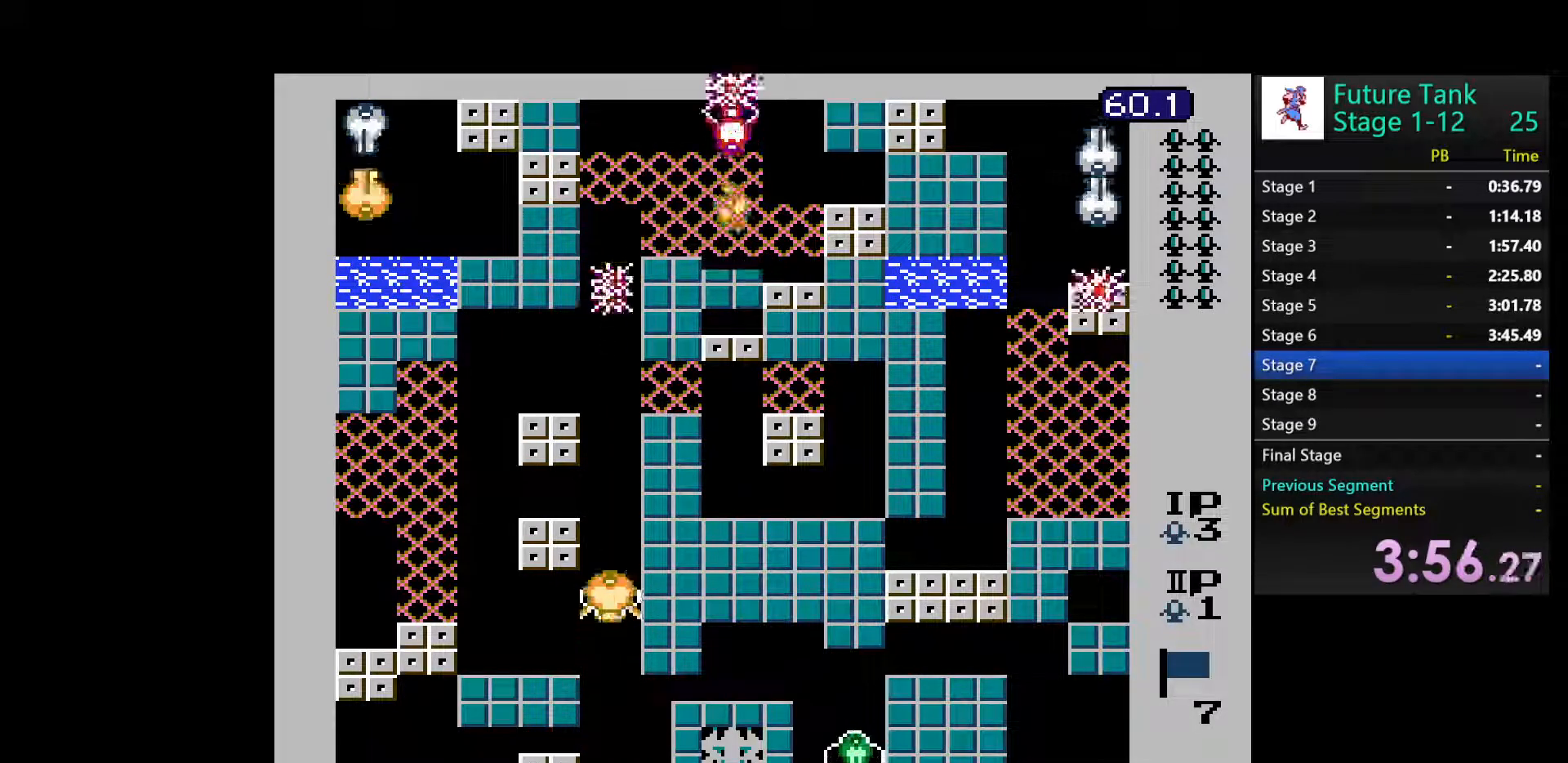
{"buttons": ["DPAD_UP"], "events": [[100, "B", "up"], [183, "B", "down"], [283, "B", "up"], [367, "B", "down"], [483, "B", "up"]]}
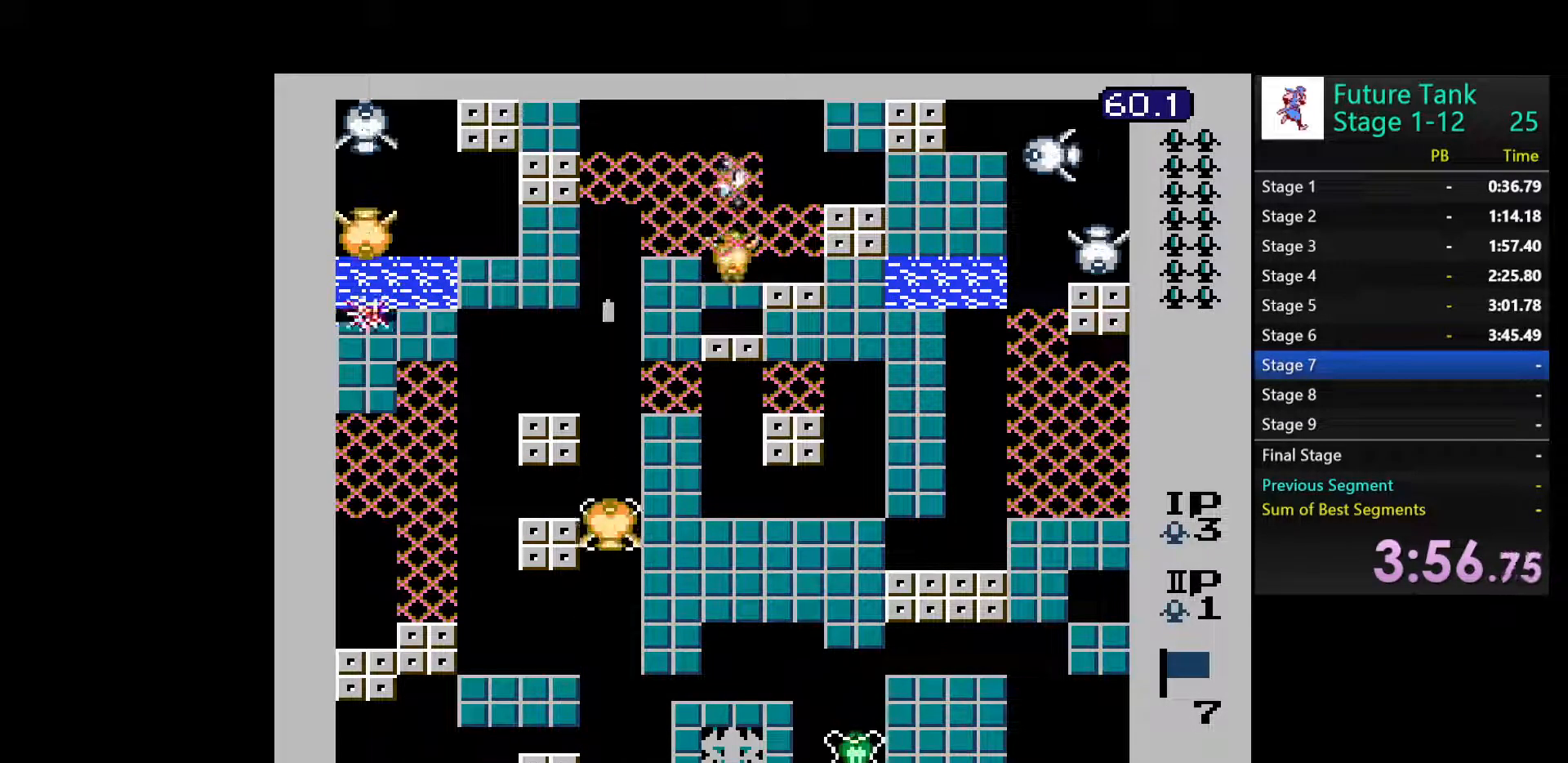
{"buttons": ["DPAD_UP"], "events": [[100, "B", "down"], [200, "B", "up"], [367, "B", "down"], [450, "B", "up"]]}
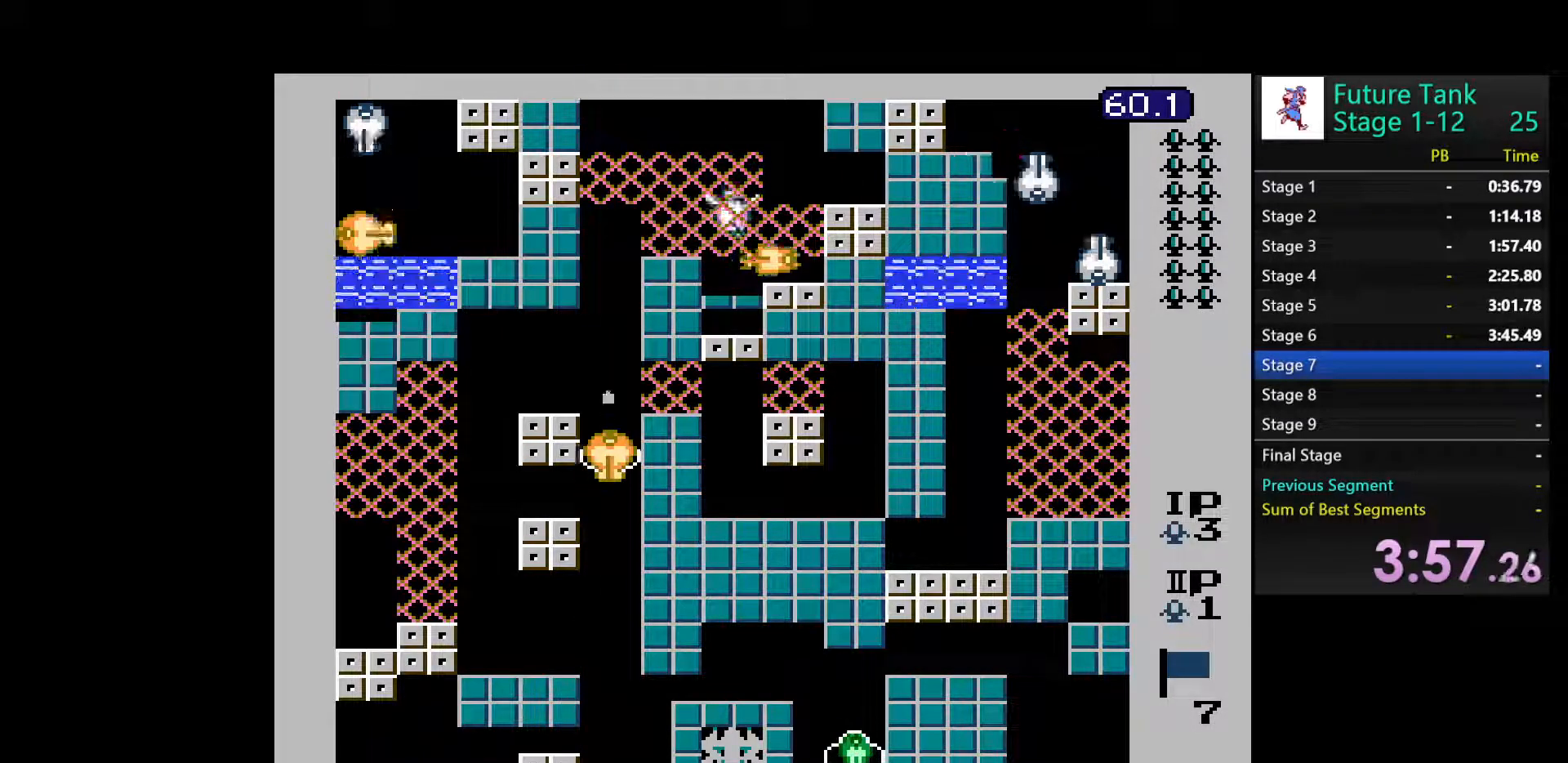
{"buttons": ["DPAD_UP"], "events": [[67, "B", "down"], [150, "B", "up"], [233, "B", "down"], [350, "B", "up"]]}
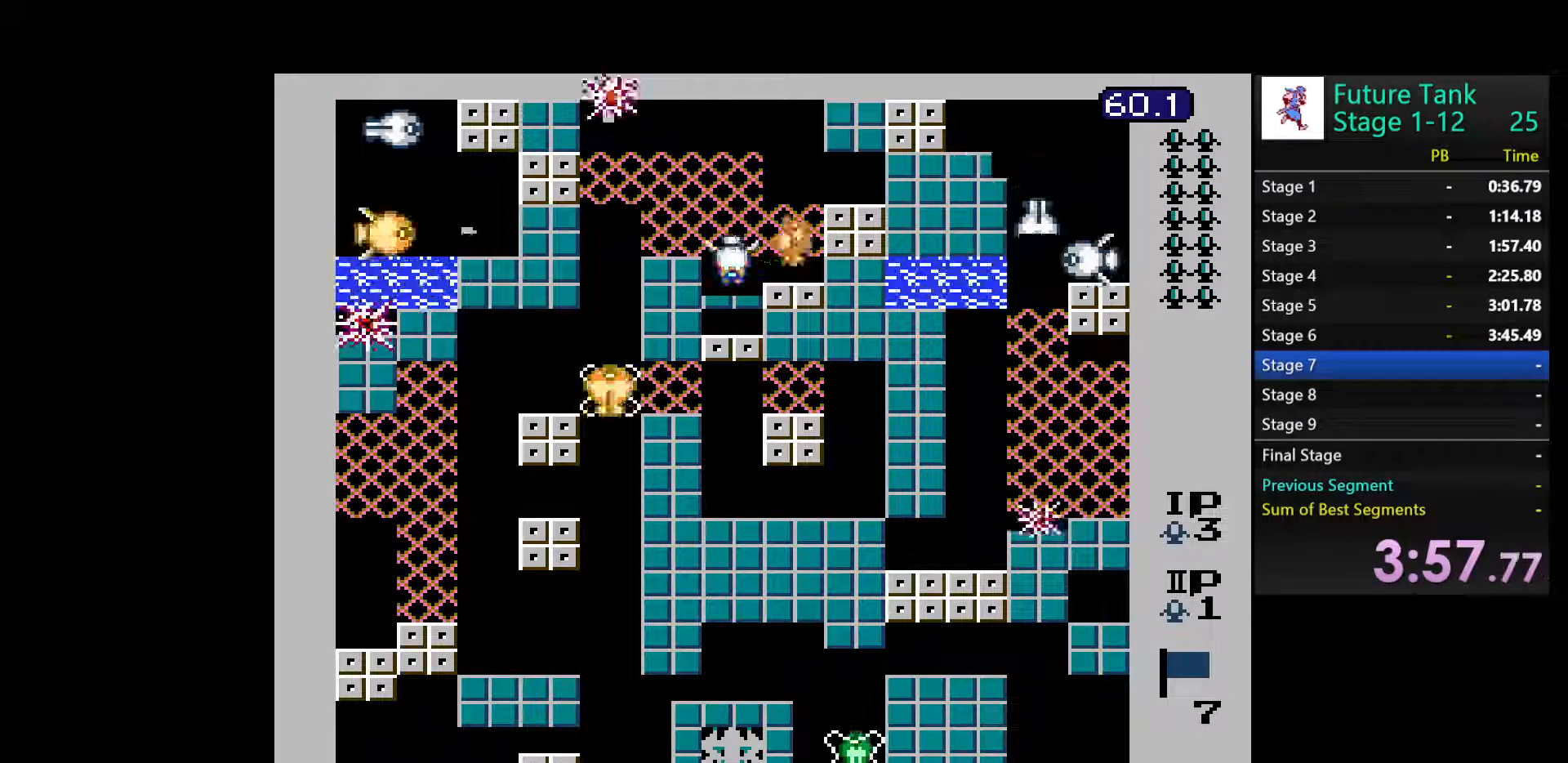
{"buttons": ["DPAD_UP"], "events": []}
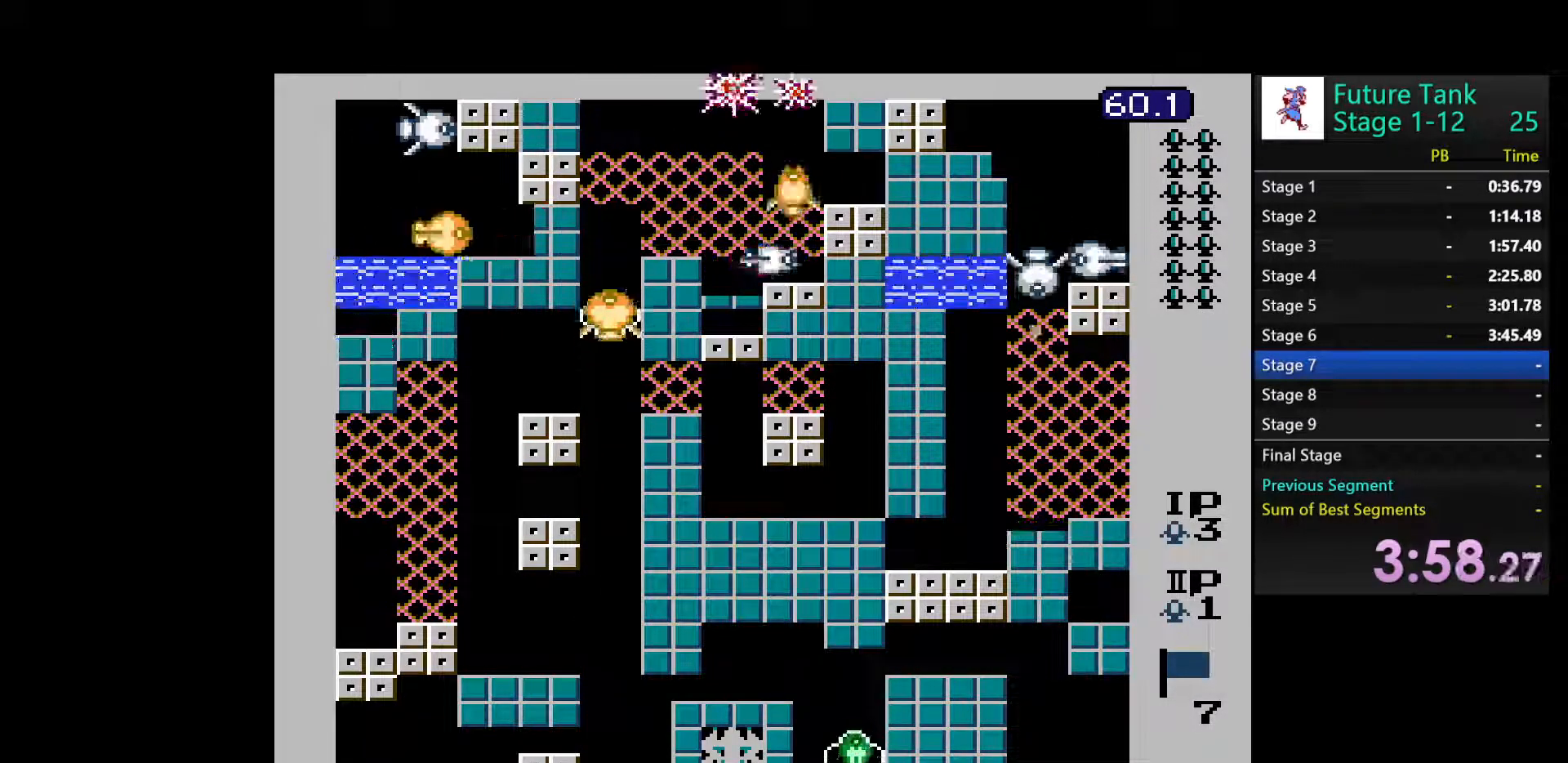
{"buttons": ["DPAD_UP"], "events": []}
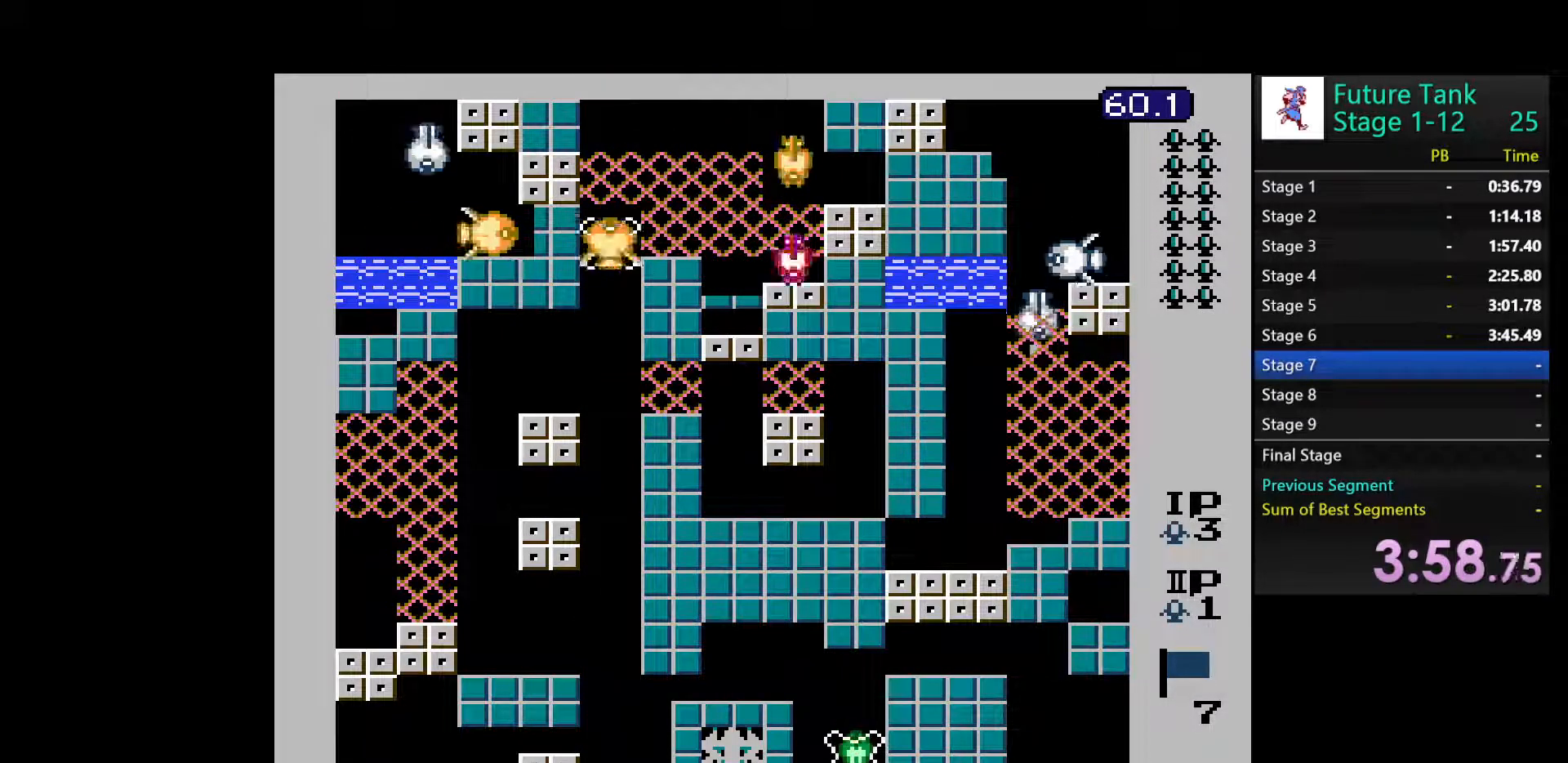
{"buttons": ["DPAD_LEFT"], "events": [[33, "DPAD_LEFT", "down"], [50, "DPAD_UP", "up"], [67, "B", "down"], [150, "B", "up"], [233, "B", "down"], [333, "B", "up"], [383, "B", "down"], [467, "B", "up"]]}
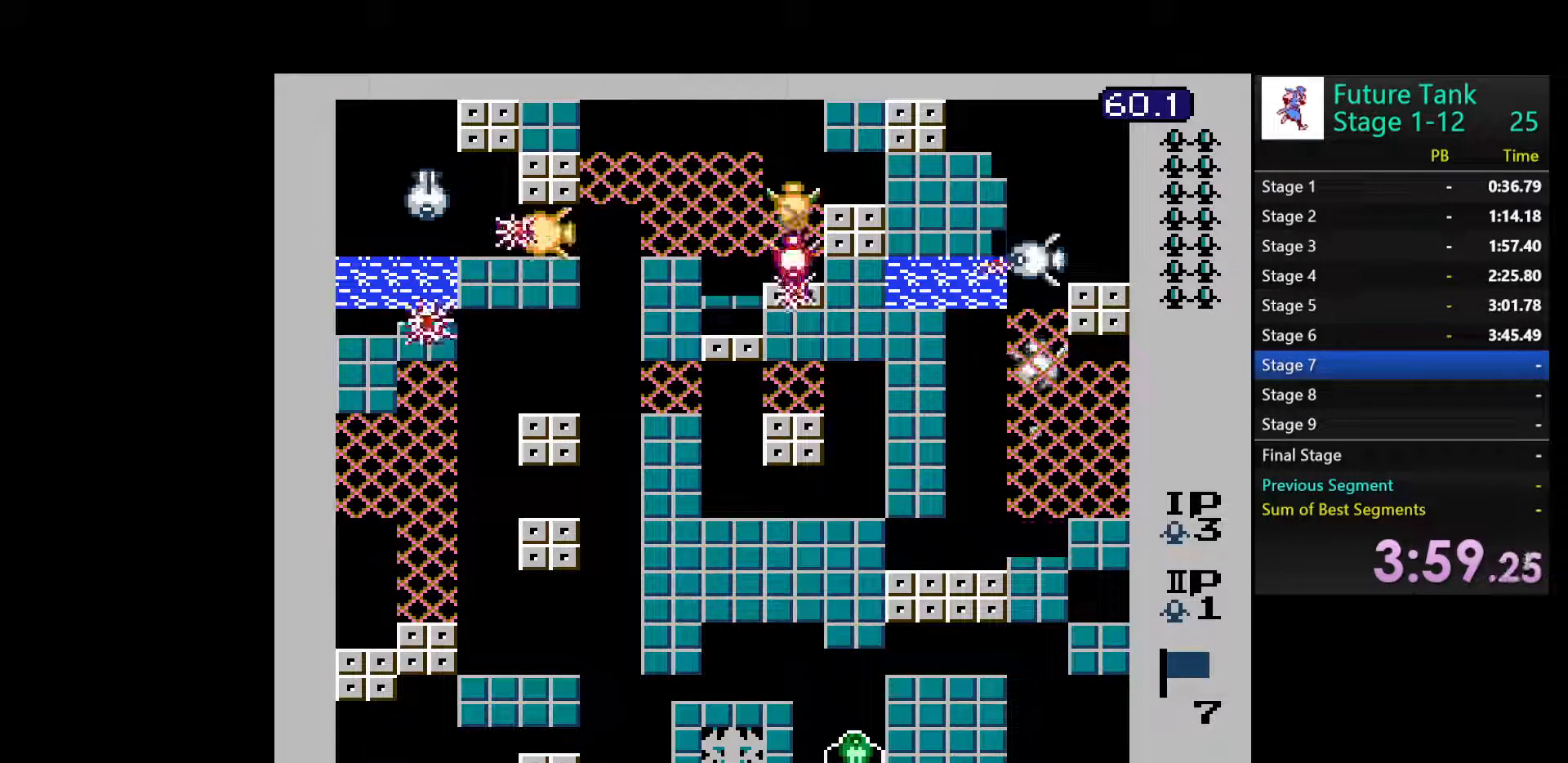
{"buttons": ["DPAD_LEFT"], "events": [[33, "B", "down"], [167, "B", "up"], [217, "B", "down"], [333, "B", "up"], [383, "B", "down"], [483, "B", "up"]]}
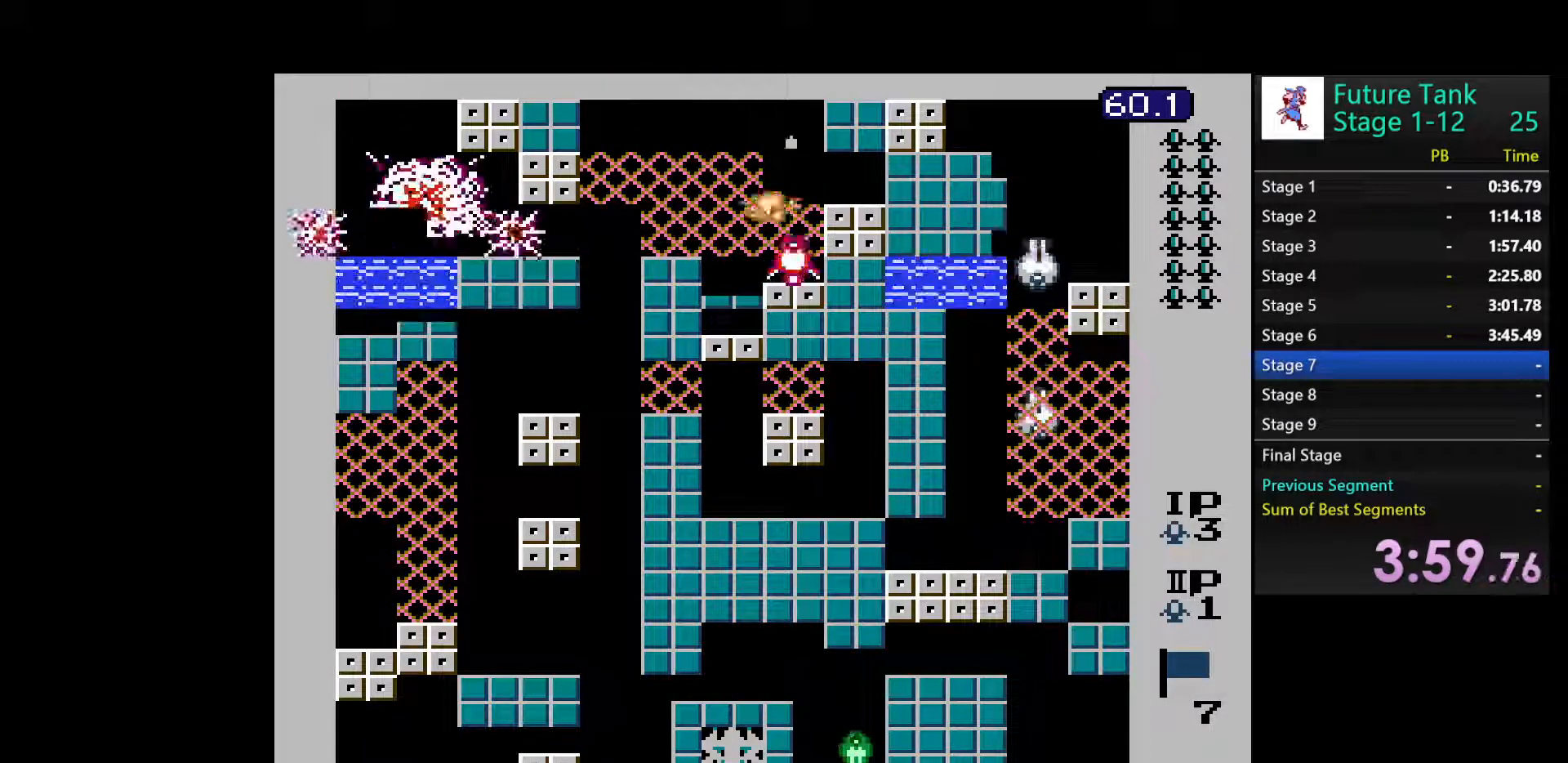
{"buttons": [], "events": [[17, "DPAD_LEFT", "up"], [33, "B", "down"], [50, "DPAD_RIGHT", "down"], [133, "B", "up"], [200, "B", "down"], [300, "B", "up"], [350, "B", "down"], [450, "B", "up"], [467, "DPAD_RIGHT", "up"]]}
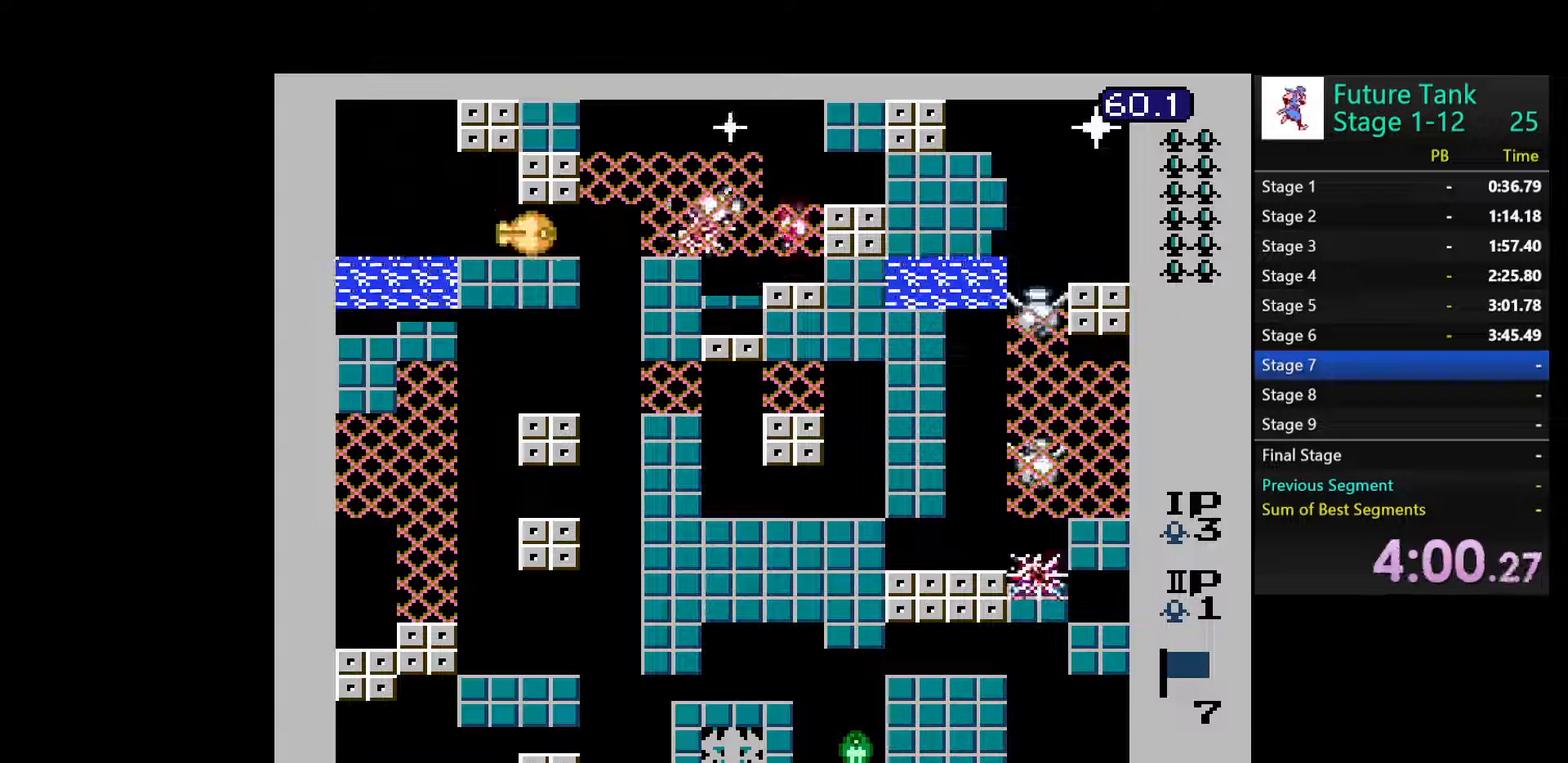
{"buttons": ["B"], "events": [[17, "B", "down"], [117, "B", "up"], [183, "B", "down"], [283, "B", "up"], [333, "B", "down"], [450, "B", "up"], [500, "B", "down"]]}
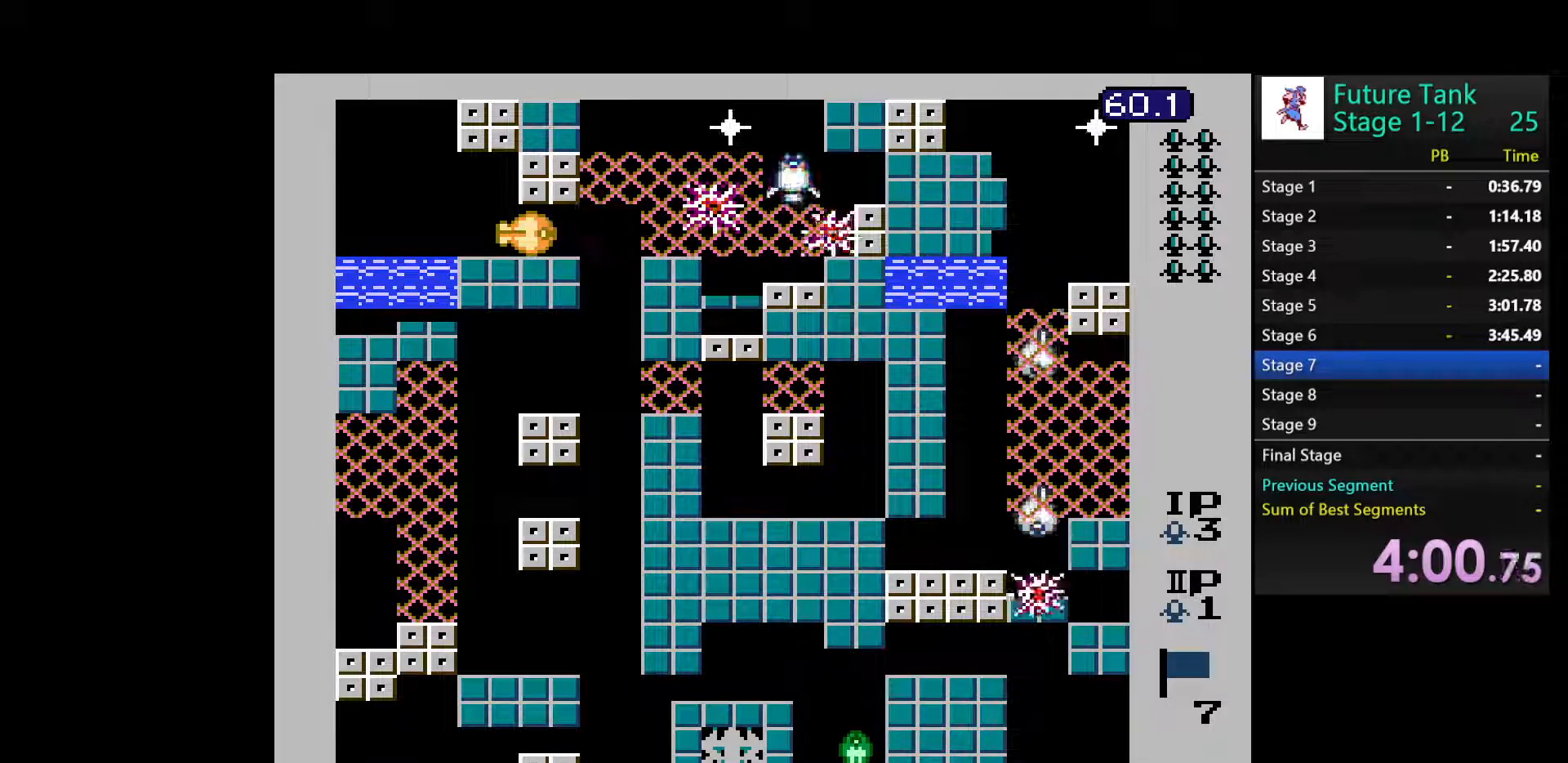
{"buttons": [], "events": [[117, "B", "up"], [183, "B", "down"], [283, "B", "up"], [350, "B", "down"], [467, "B", "up"]]}
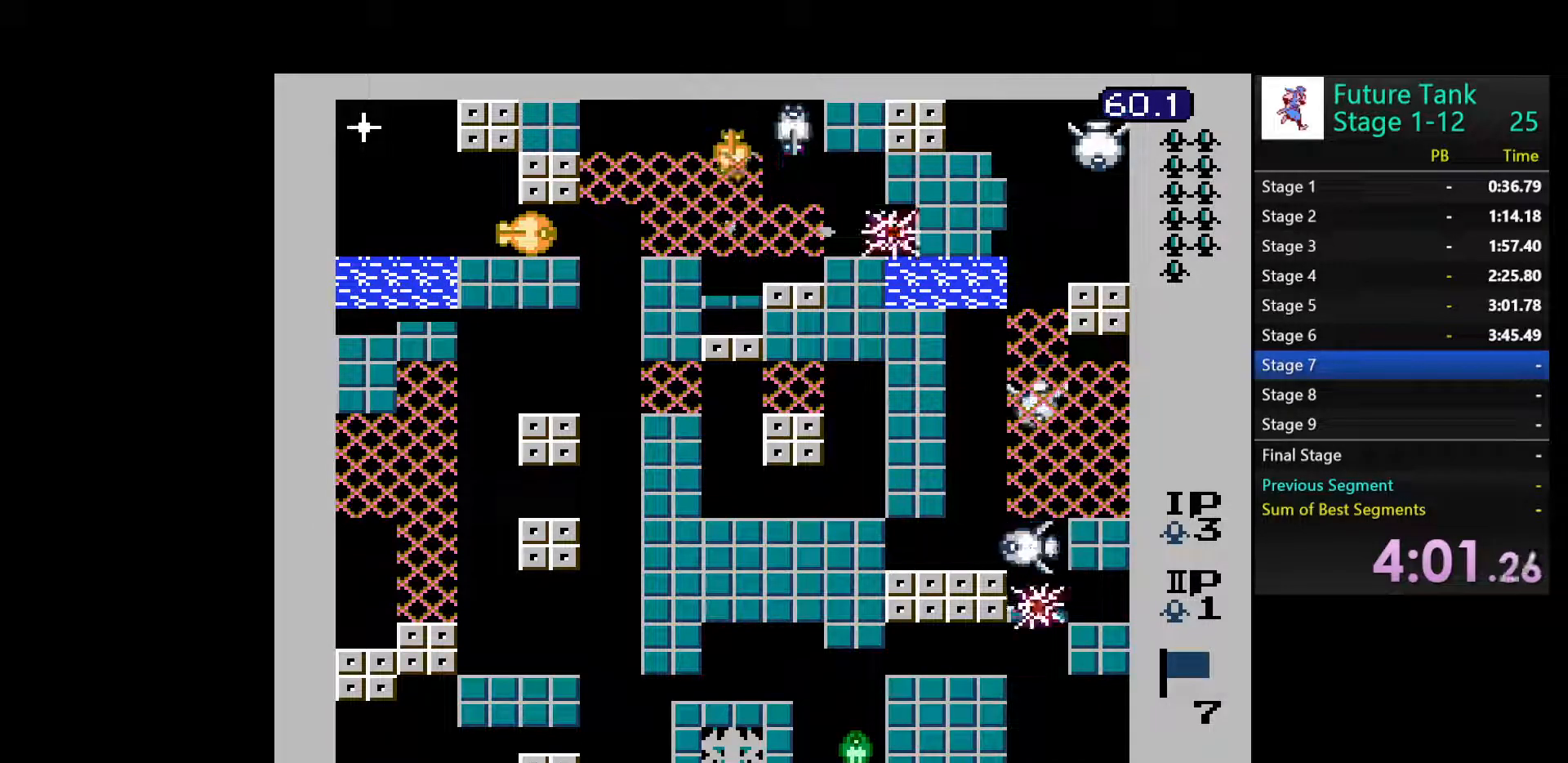
{"buttons": ["B", "DPAD_RIGHT"], "events": [[417, "DPAD_RIGHT", "down"], [433, "B", "down"]]}
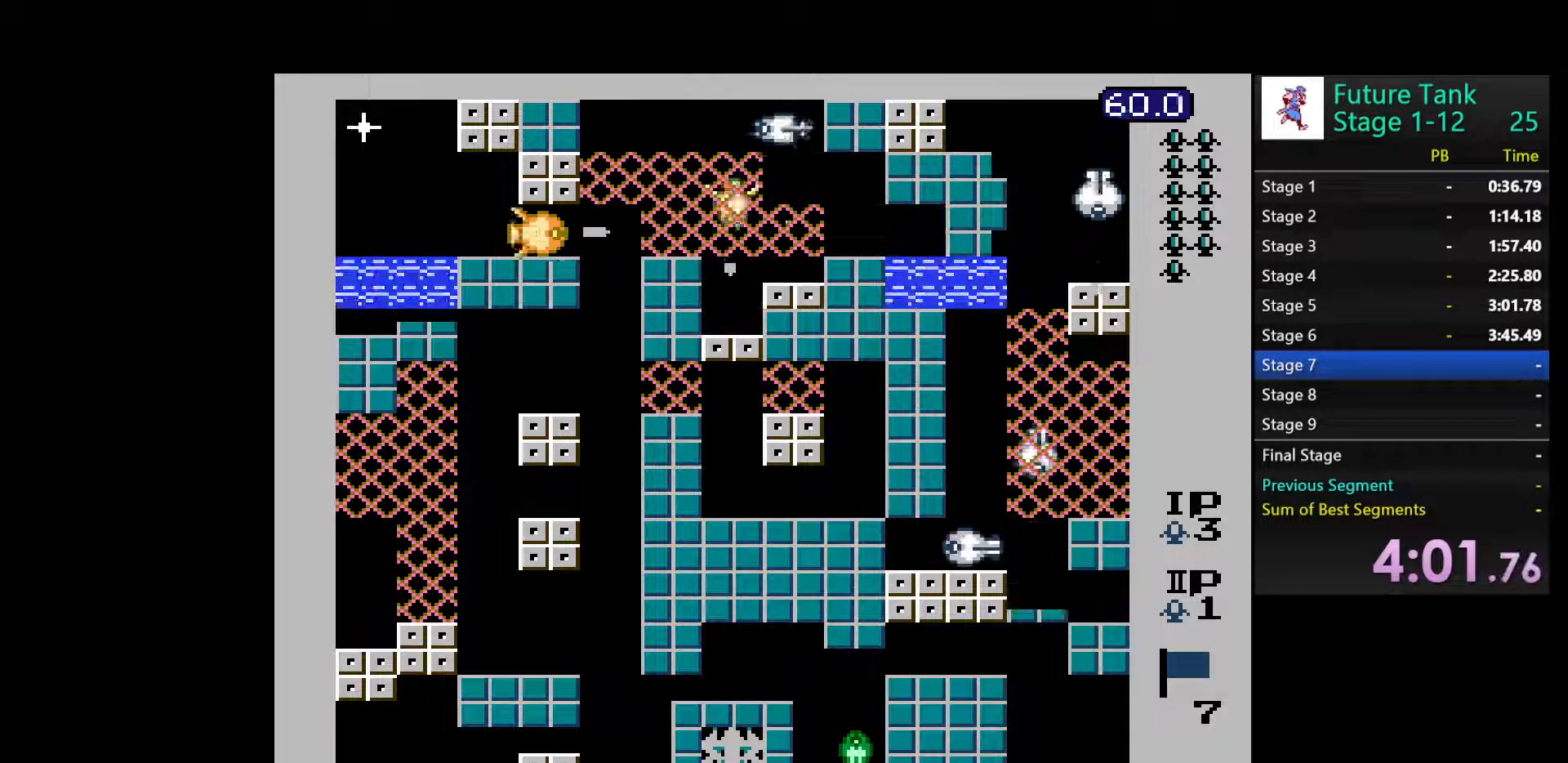
{"buttons": ["B", "DPAD_LEFT"], "events": [[17, "B", "up"], [17, "DPAD_RIGHT", "up"], [83, "B", "down"], [200, "B", "up"], [250, "B", "down"], [333, "DPAD_LEFT", "down"], [367, "B", "up"], [433, "B", "down"]]}
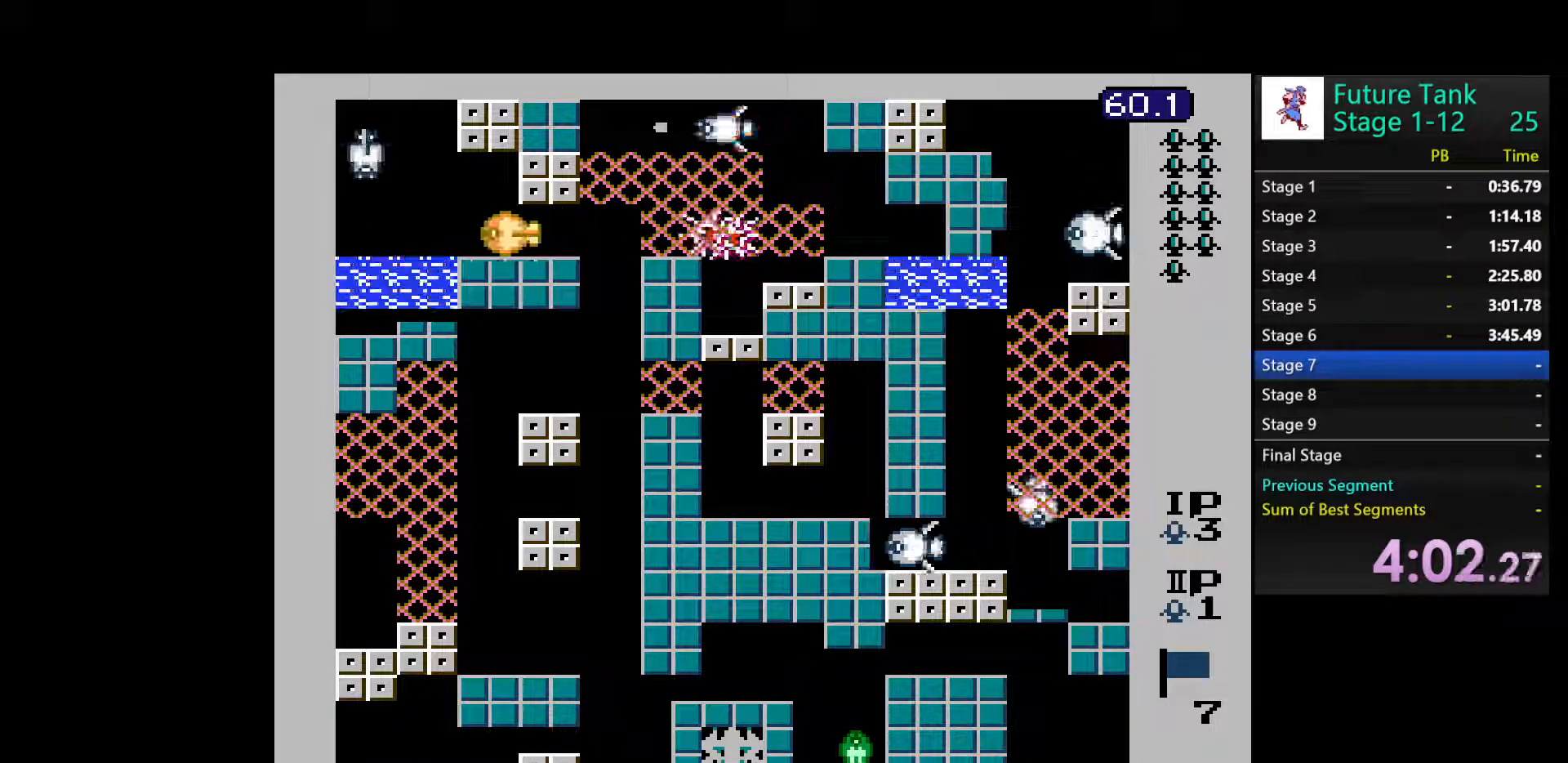
{"buttons": ["B"], "events": [[50, "B", "up"], [467, "B", "down"], [500, "DPAD_LEFT", "up"]]}
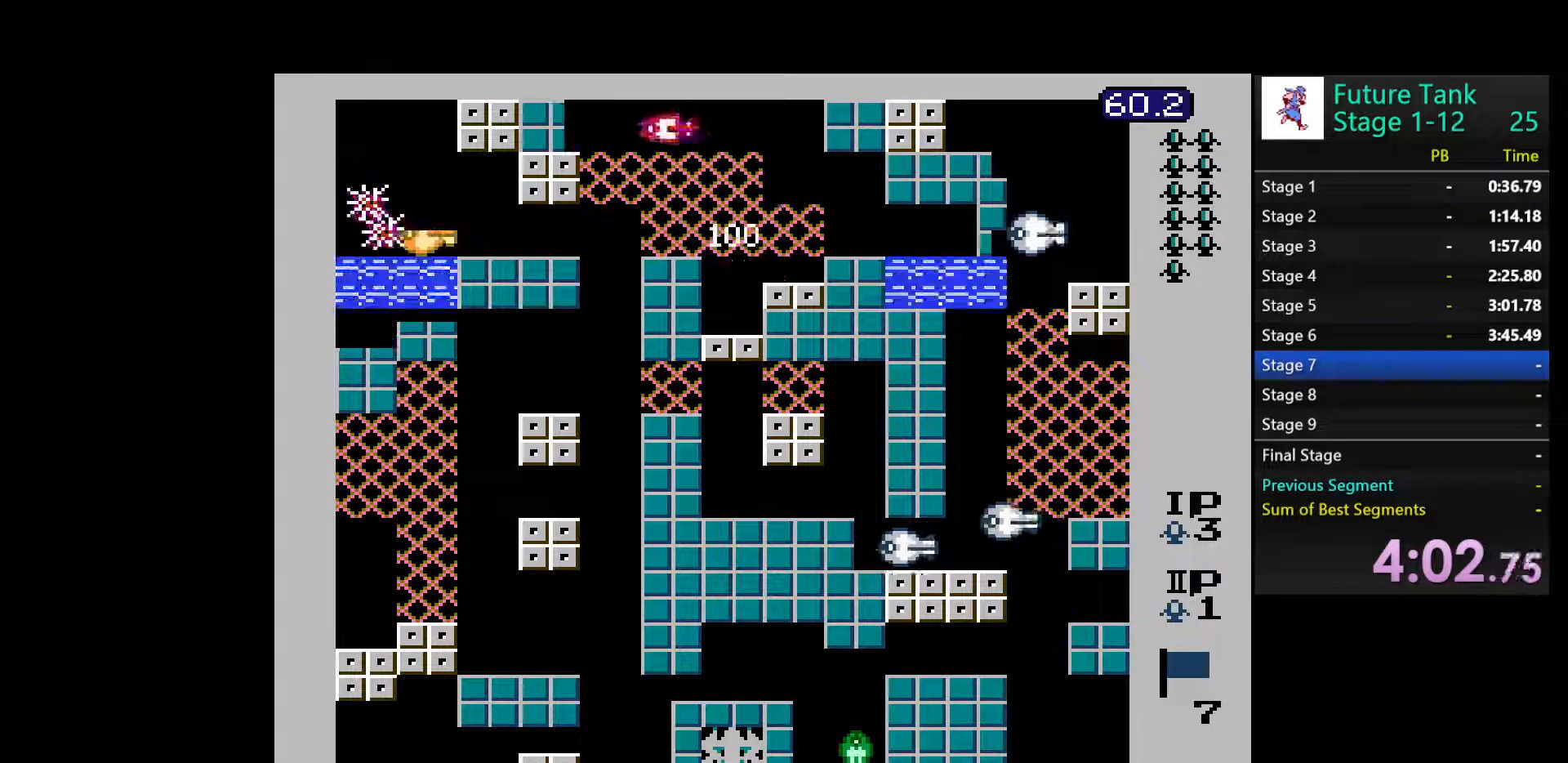
{"buttons": ["DPAD_RIGHT"], "events": [[83, "B", "up"], [167, "DPAD_RIGHT", "down"], [200, "B", "down"], [300, "B", "up"], [367, "B", "down"], [467, "B", "up"]]}
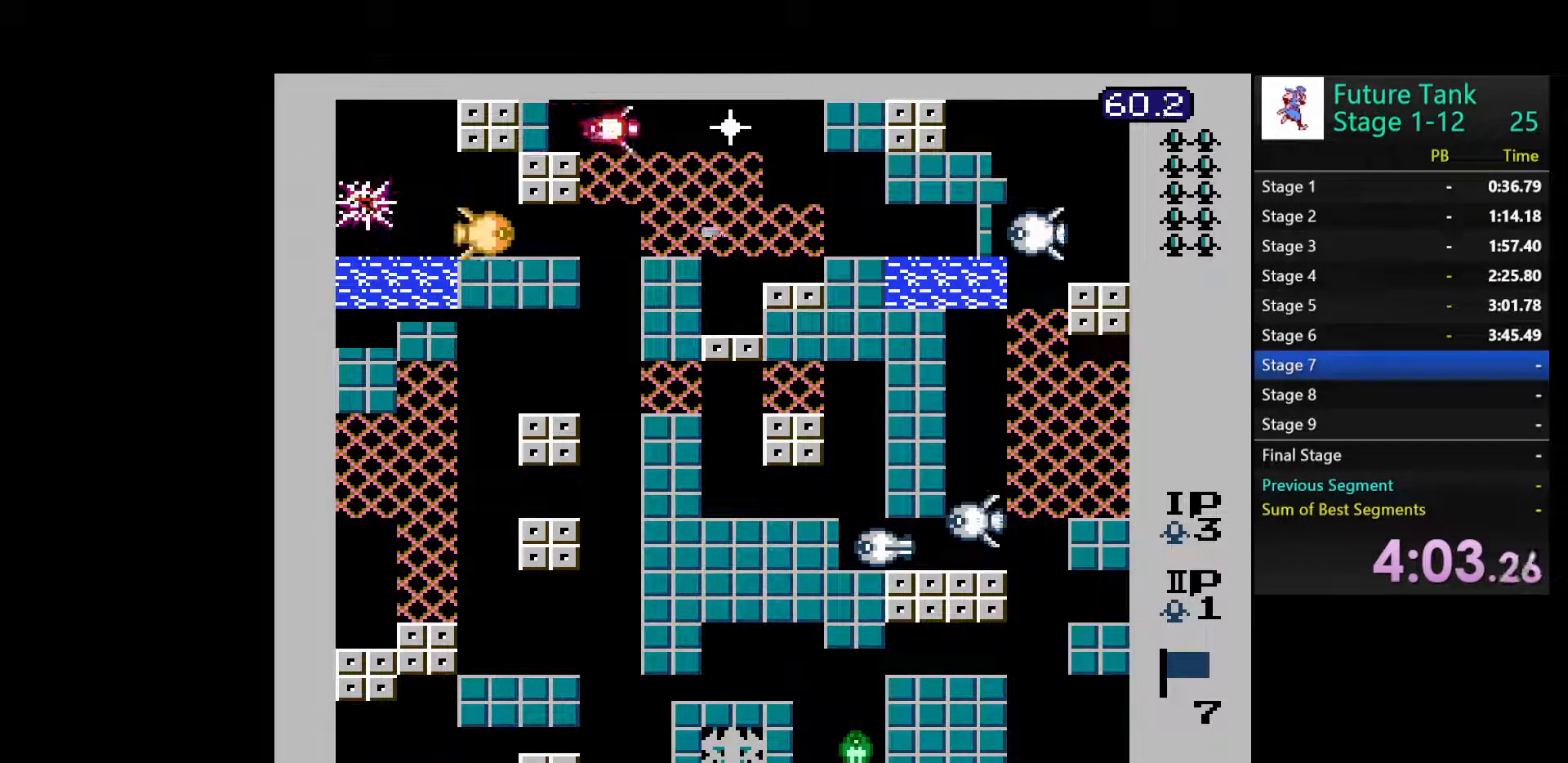
{"buttons": ["B", "DPAD_RIGHT"], "events": [[33, "B", "down"], [150, "B", "up"], [150, "DPAD_RIGHT", "up"], [233, "B", "down"], [333, "B", "up"], [383, "B", "down"], [383, "DPAD_RIGHT", "down"]]}
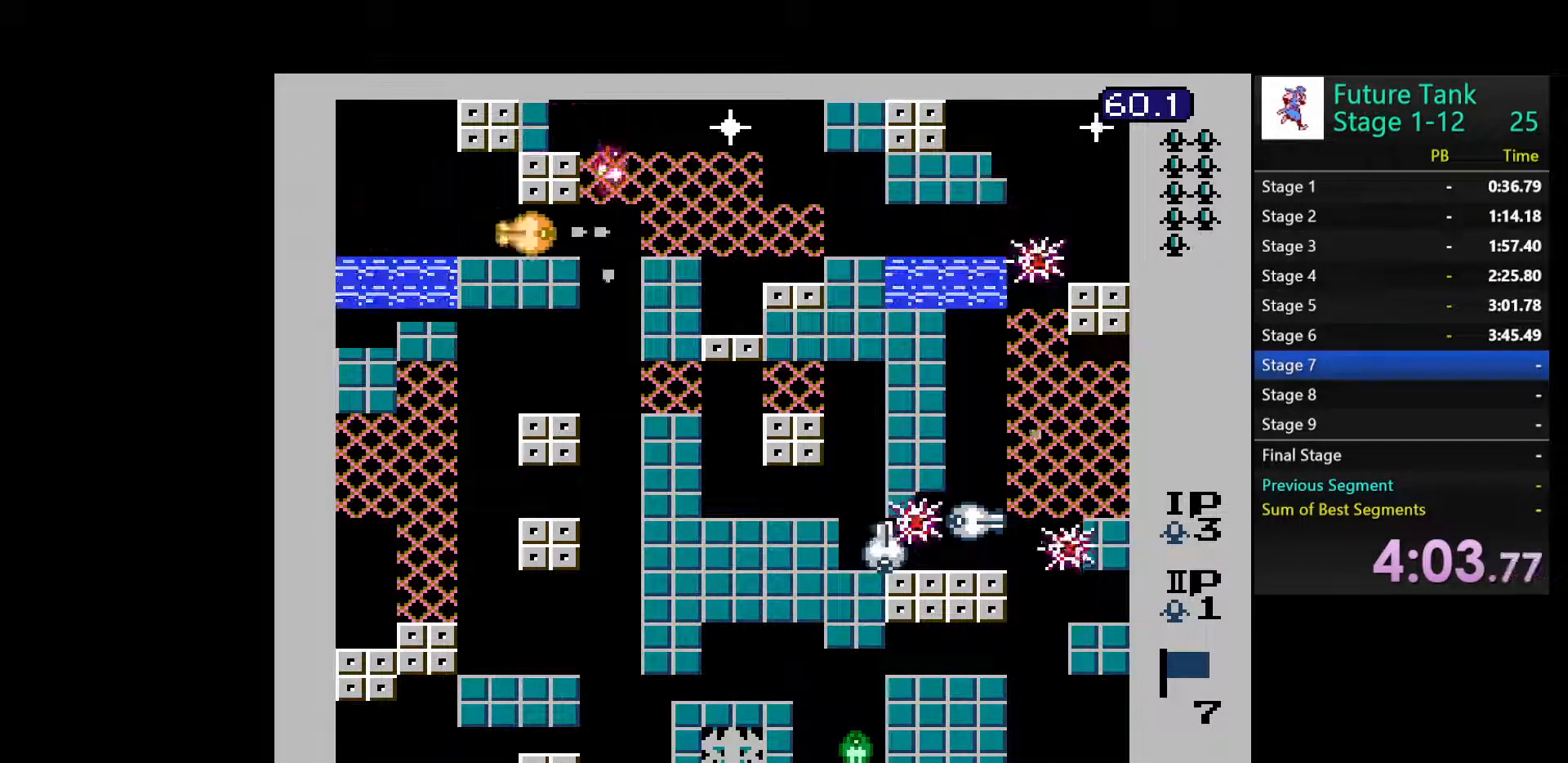
{"buttons": ["DPAD_RIGHT"], "events": [[17, "B", "up"], [33, "DPAD_RIGHT", "up"], [67, "B", "down"], [150, "B", "up"], [350, "B", "down"], [350, "DPAD_RIGHT", "down"], [450, "B", "up"]]}
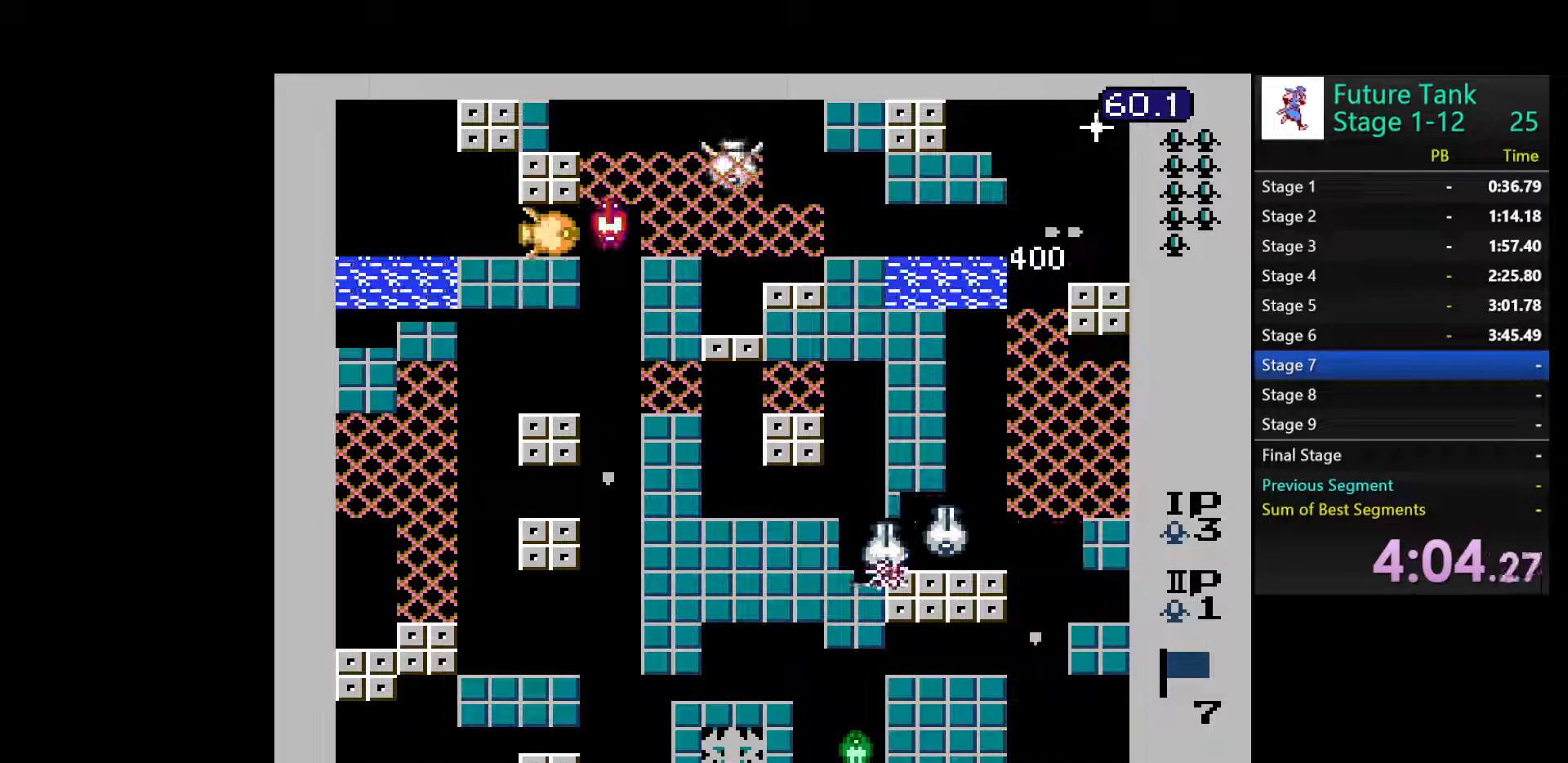
{"buttons": ["B", "DPAD_RIGHT"], "events": [[17, "B", "down"], [117, "B", "up"], [183, "B", "down"], [300, "B", "up"], [333, "B", "down"], [450, "B", "up"], [500, "B", "down"]]}
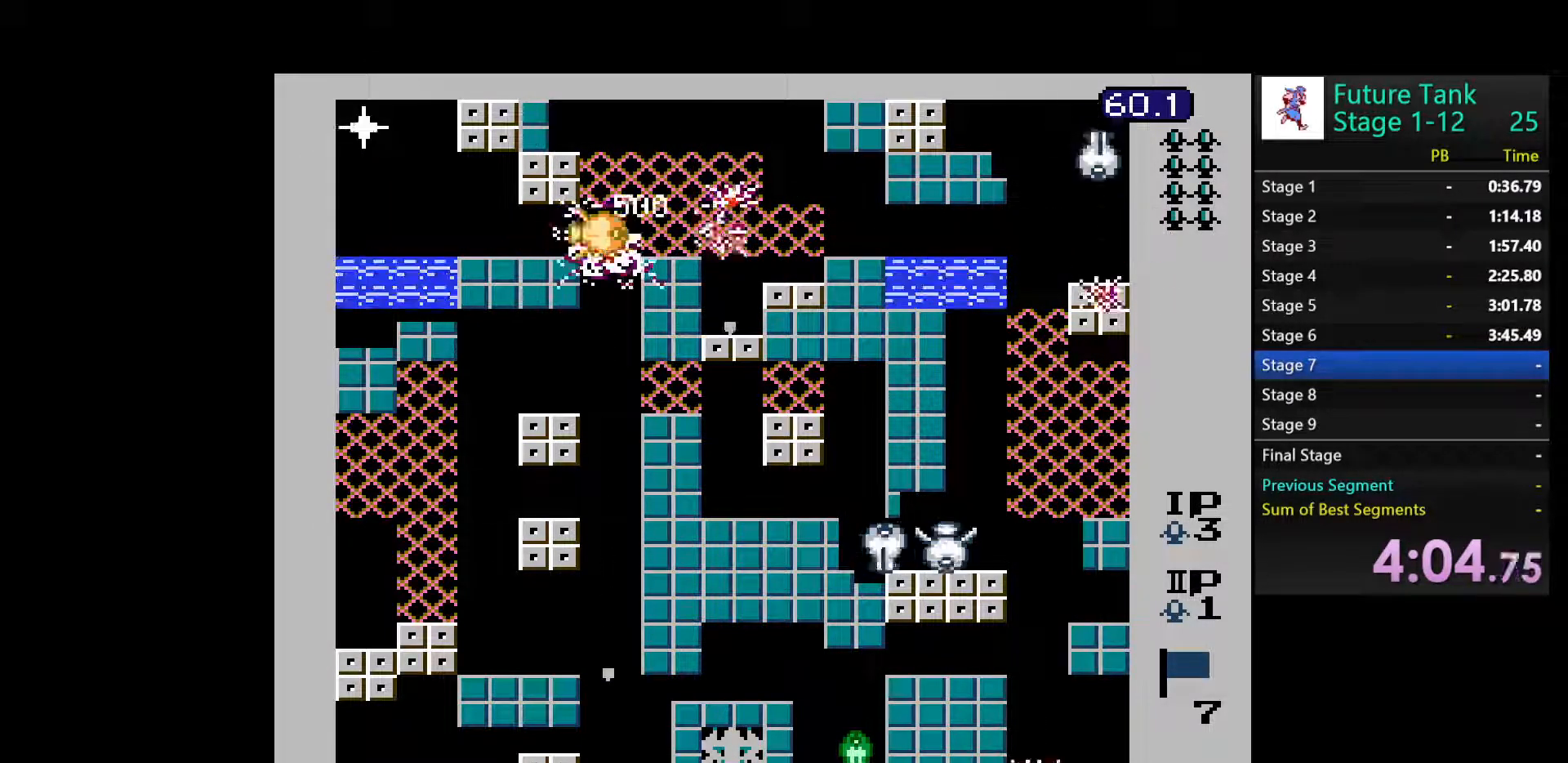
{"buttons": [], "events": [[117, "B", "up"], [167, "B", "down"], [283, "B", "up"], [350, "B", "down"], [467, "B", "up"], [467, "DPAD_RIGHT", "up"]]}
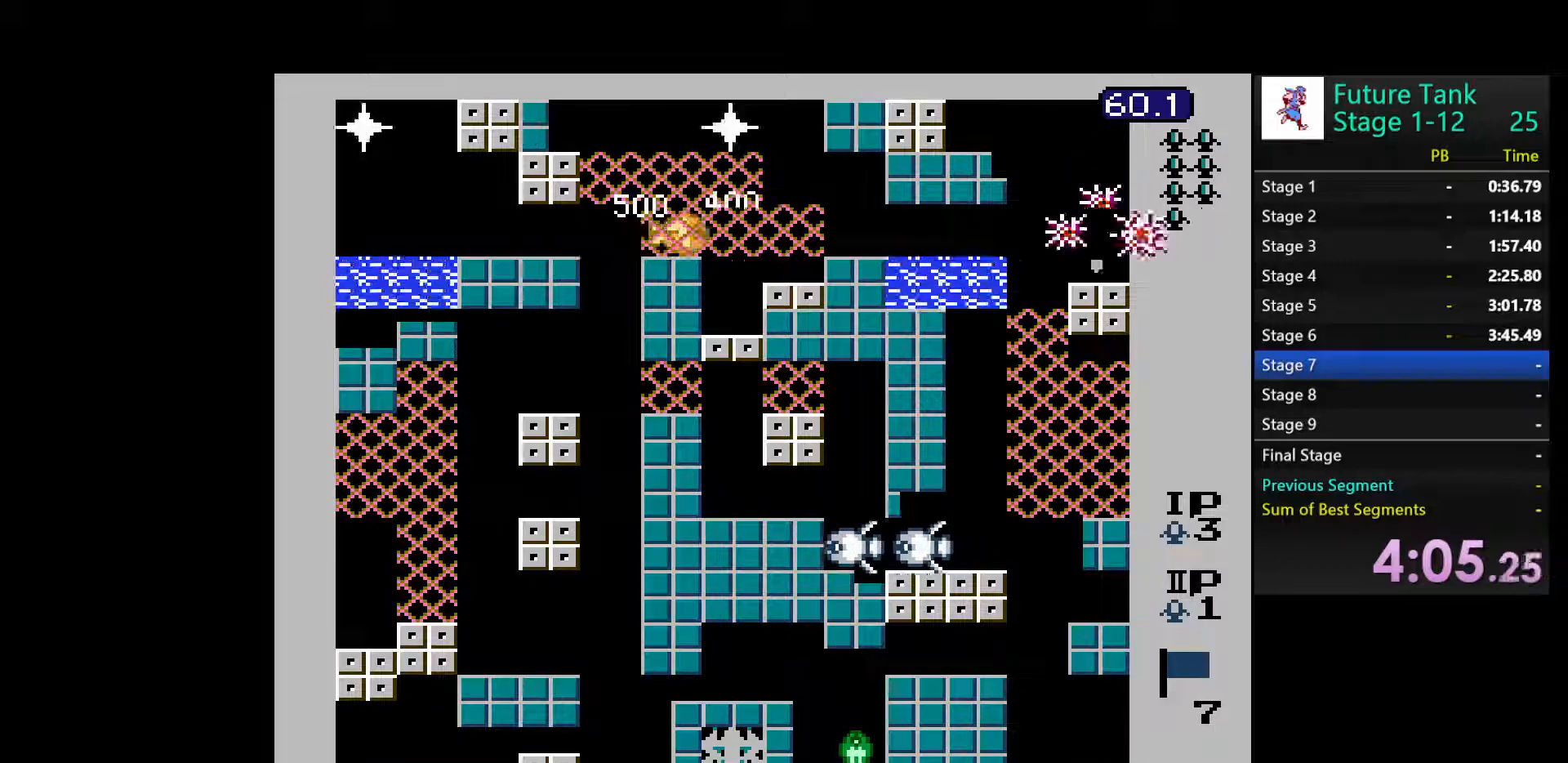
{"buttons": ["DPAD_LEFT"], "events": [[17, "B", "down"], [133, "B", "up"], [183, "B", "down"], [300, "B", "up"], [317, "DPAD_LEFT", "down"], [383, "B", "down"], [500, "B", "up"]]}